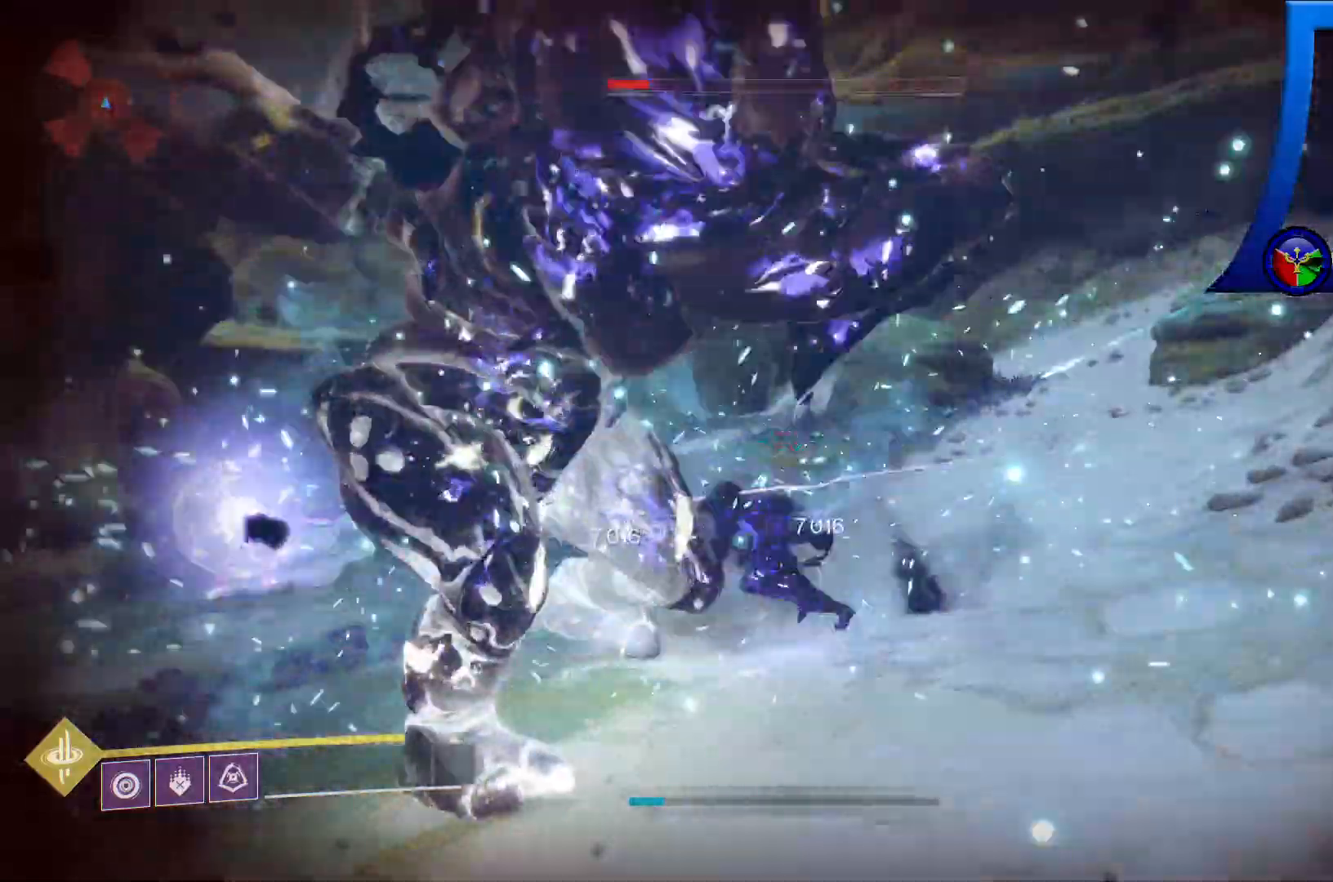
Gameplay with a controller (Xbox layout); each line is a JSON object with the inputs held at the frame after it (dt_ms = milliseconds from this image to that frame). "events" lists button and stick changes between this image and that frame as [ms after this image, input, new state], when the widget could be followed in between. Not read: HOME.
{"dt_ms": 1000, "buttons": [], "left_stick": "down-left", "right_stick": "center"}
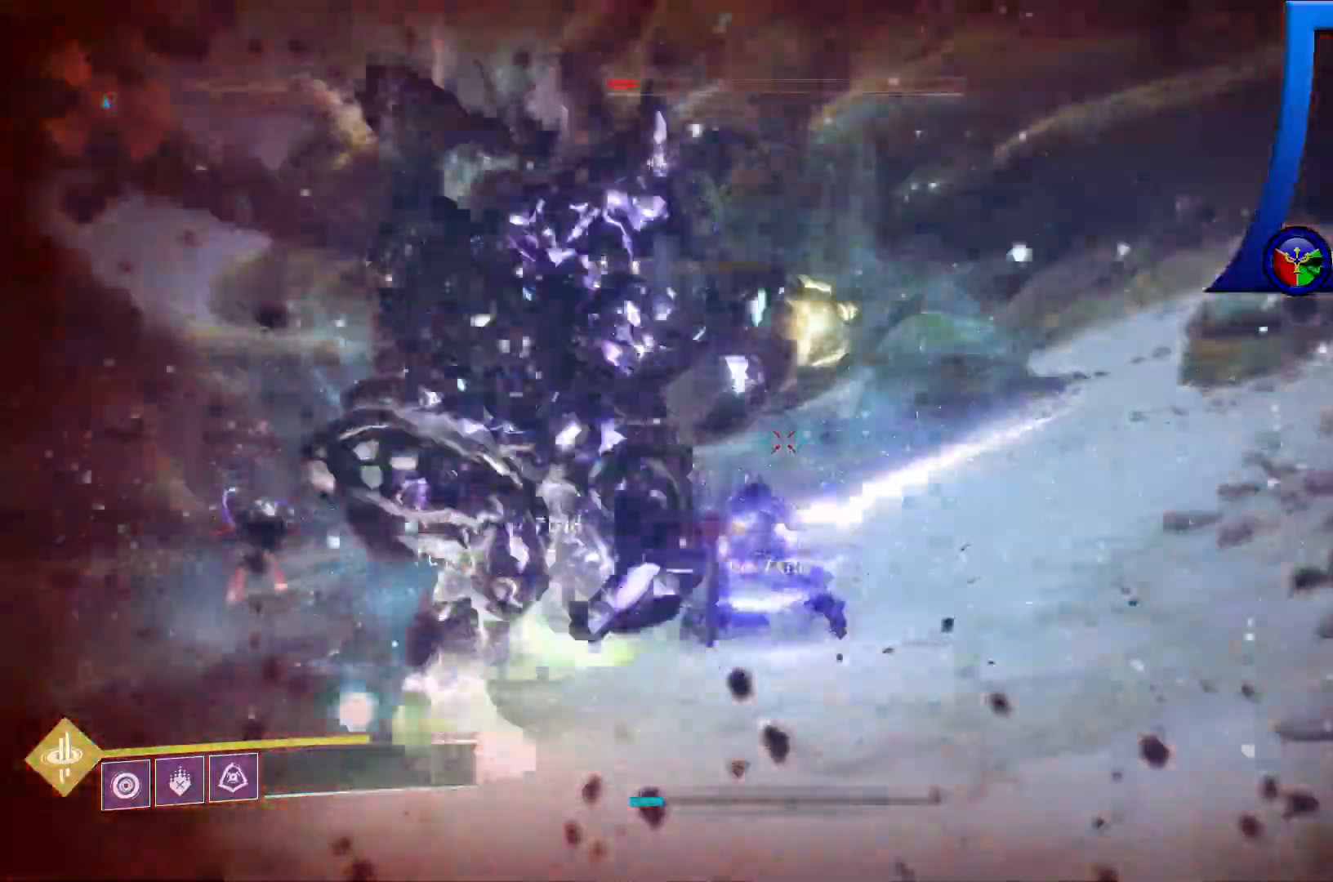
{"dt_ms": 500, "buttons": [], "left_stick": "down-left", "right_stick": "center", "events": []}
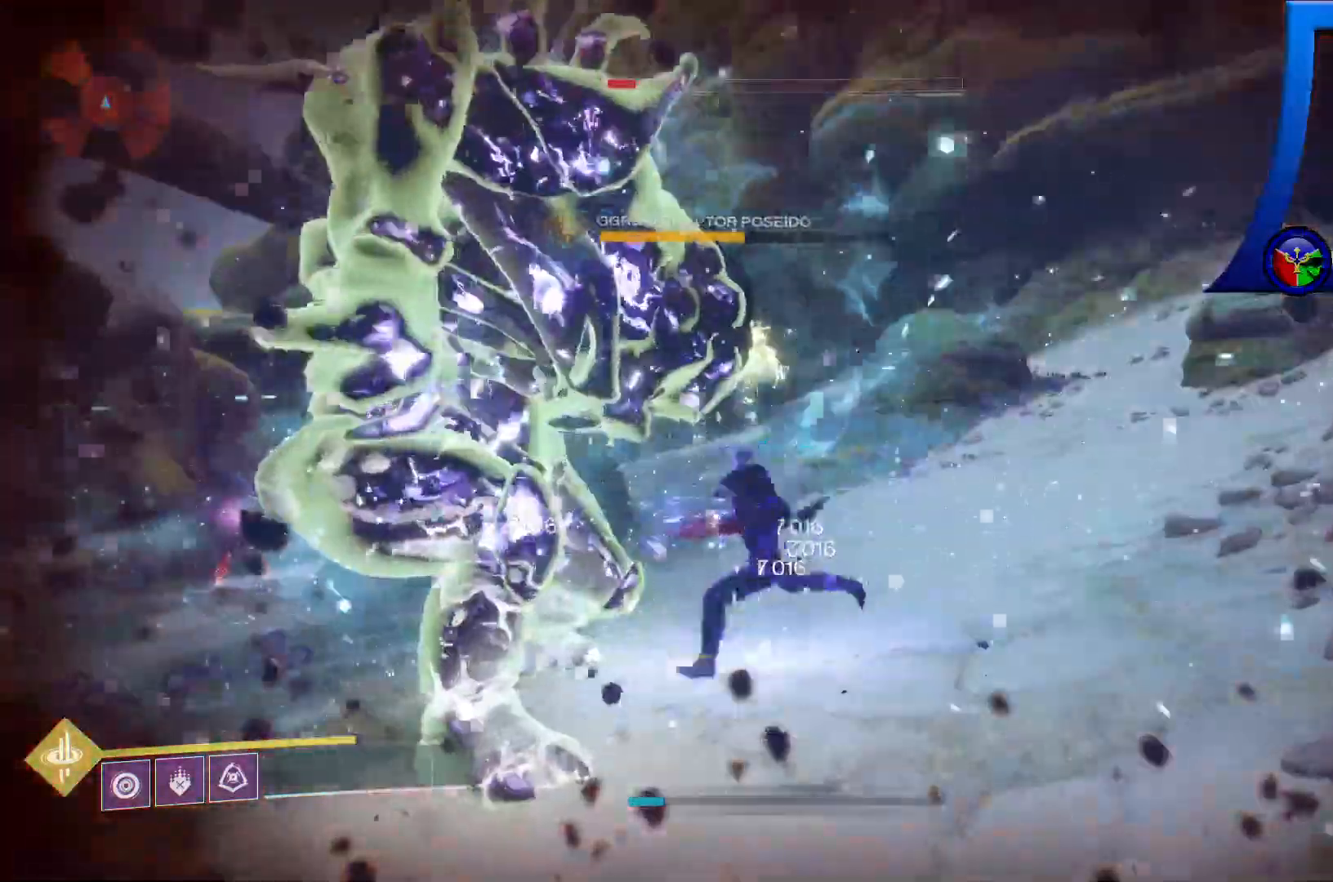
{"dt_ms": 500, "buttons": [], "left_stick": "down-left", "right_stick": "center", "events": []}
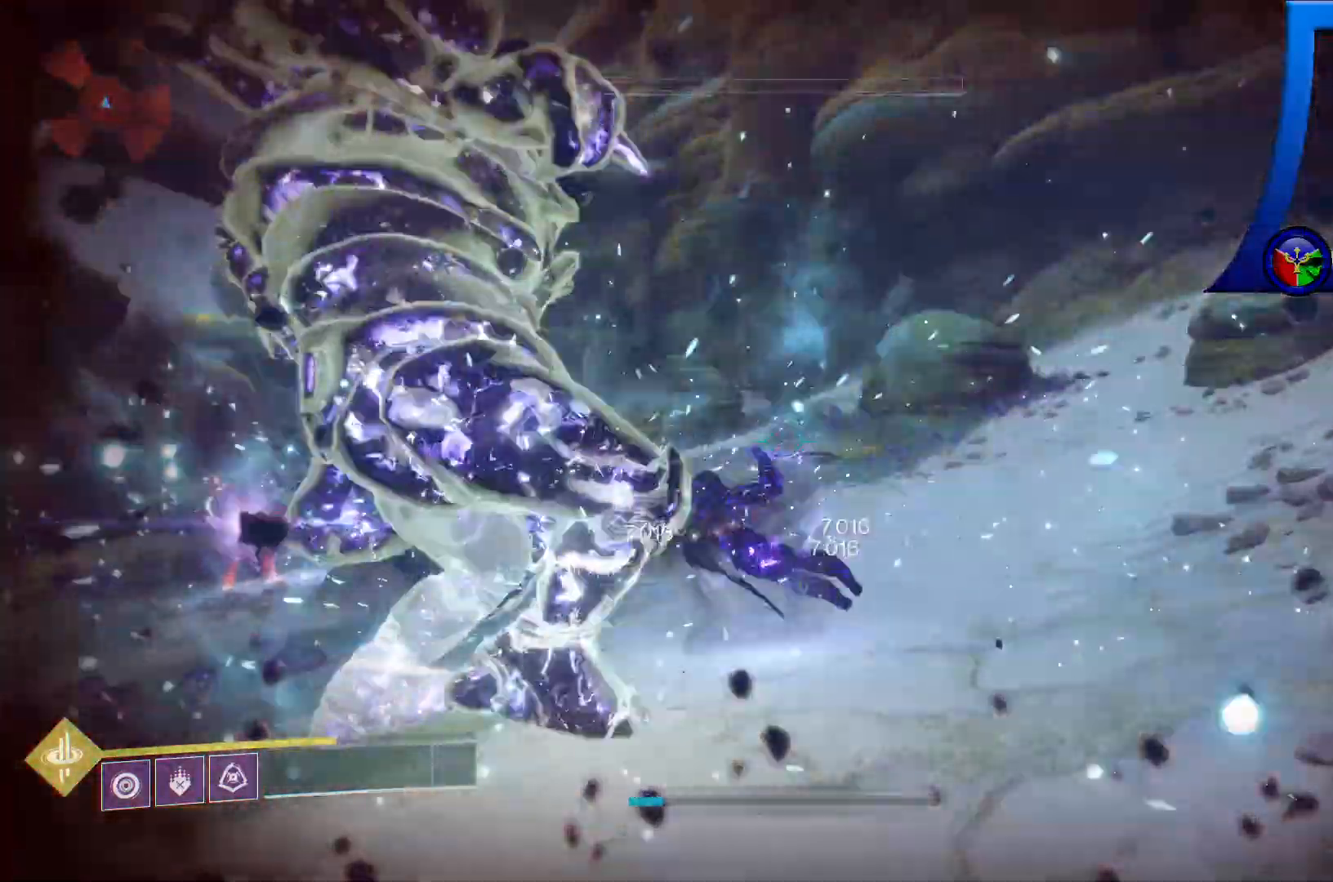
{"dt_ms": 500, "buttons": [], "left_stick": "down-left", "right_stick": "center", "events": []}
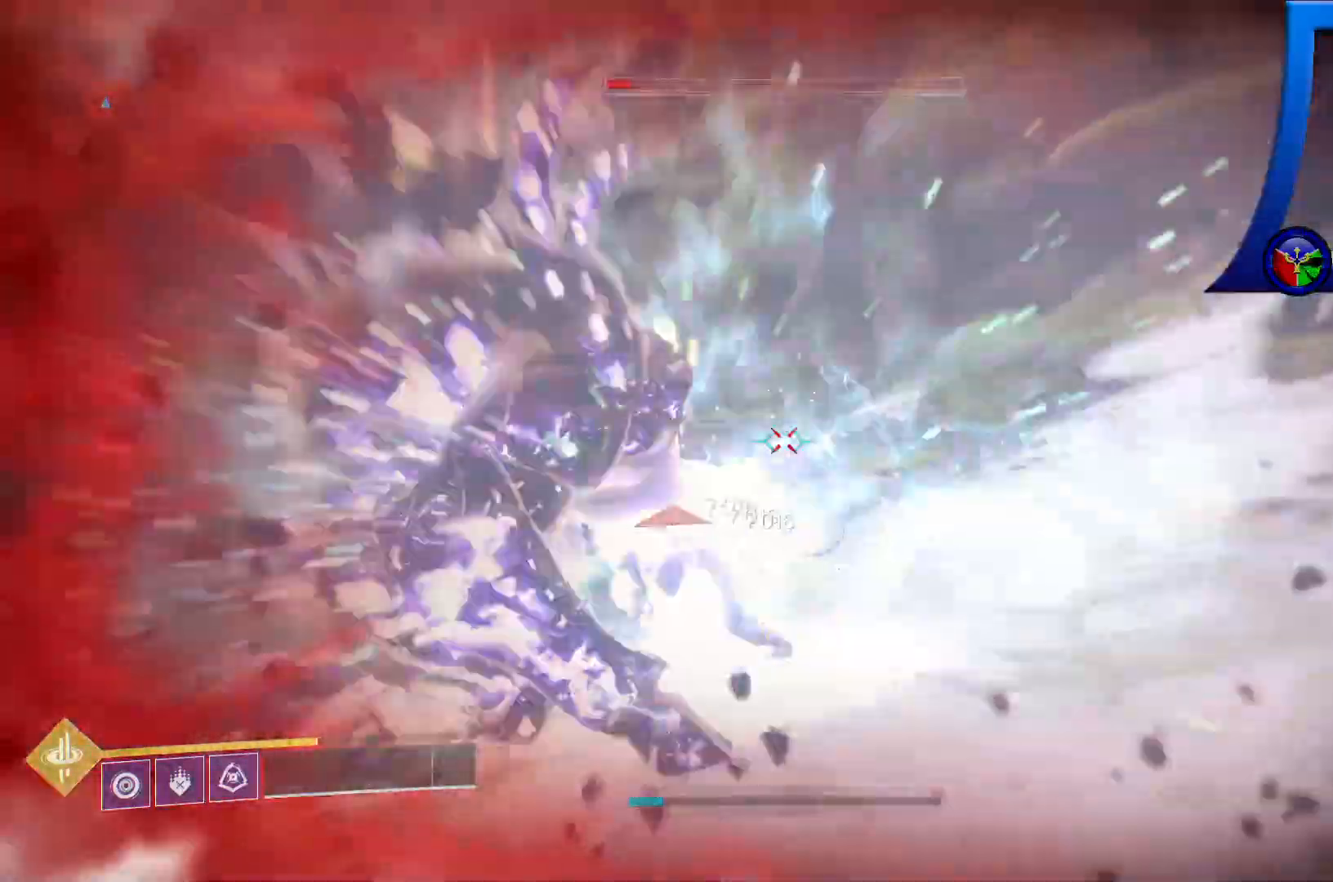
{"dt_ms": 500, "buttons": [], "left_stick": "down-left", "right_stick": "center", "events": []}
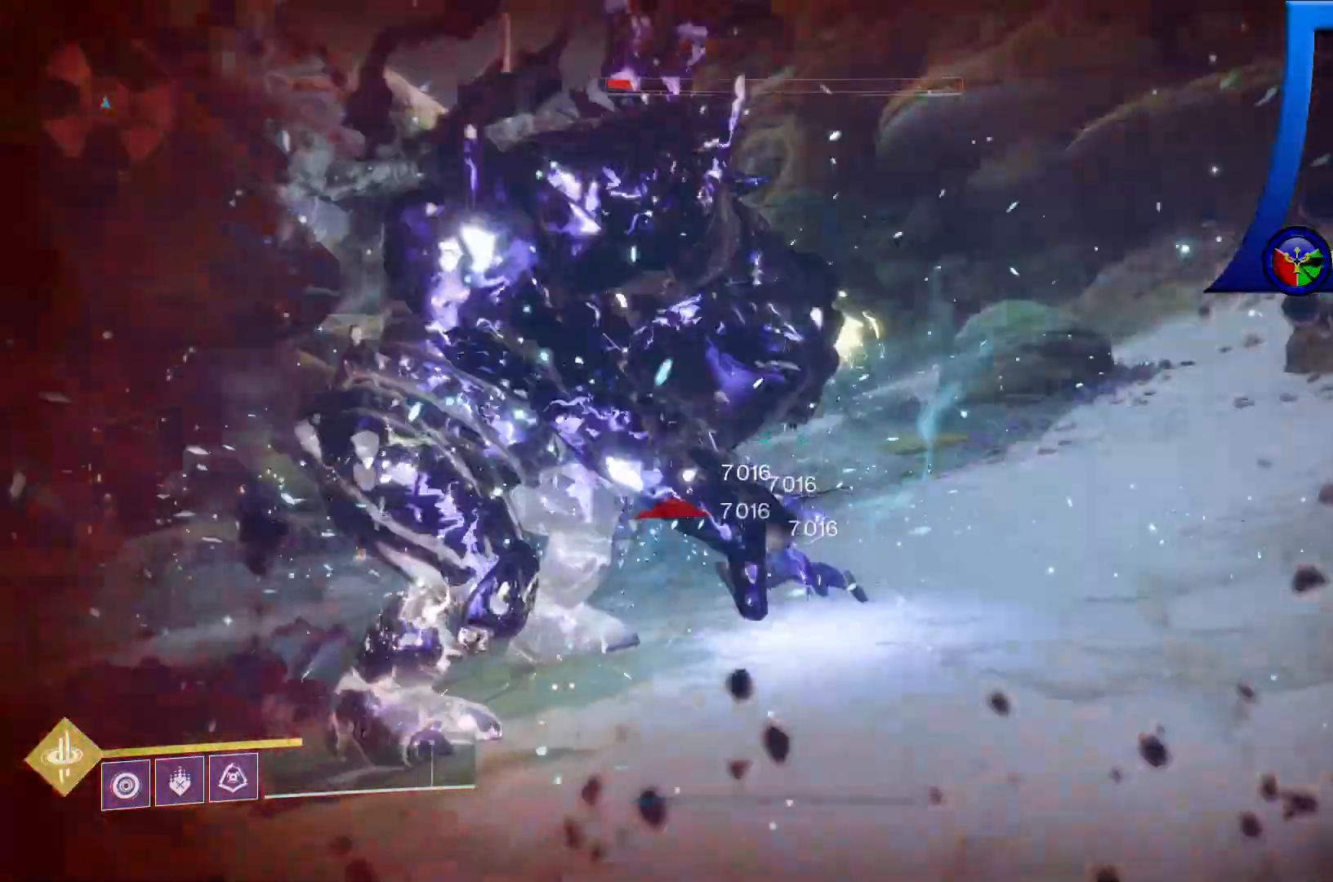
{"dt_ms": 500, "buttons": [], "left_stick": "down-left", "right_stick": "center", "events": []}
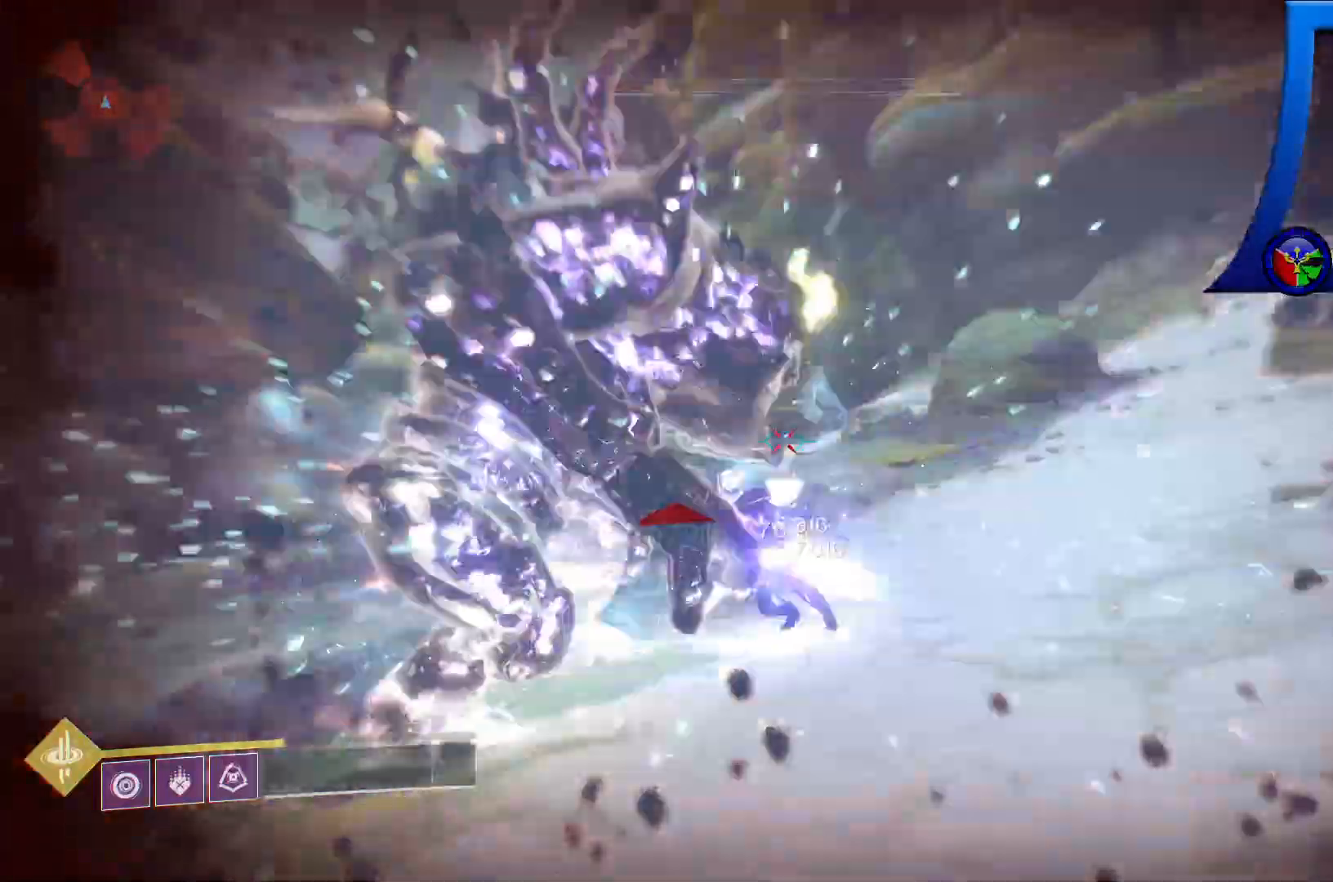
{"dt_ms": 500, "buttons": [], "left_stick": "down-left", "right_stick": "center", "events": []}
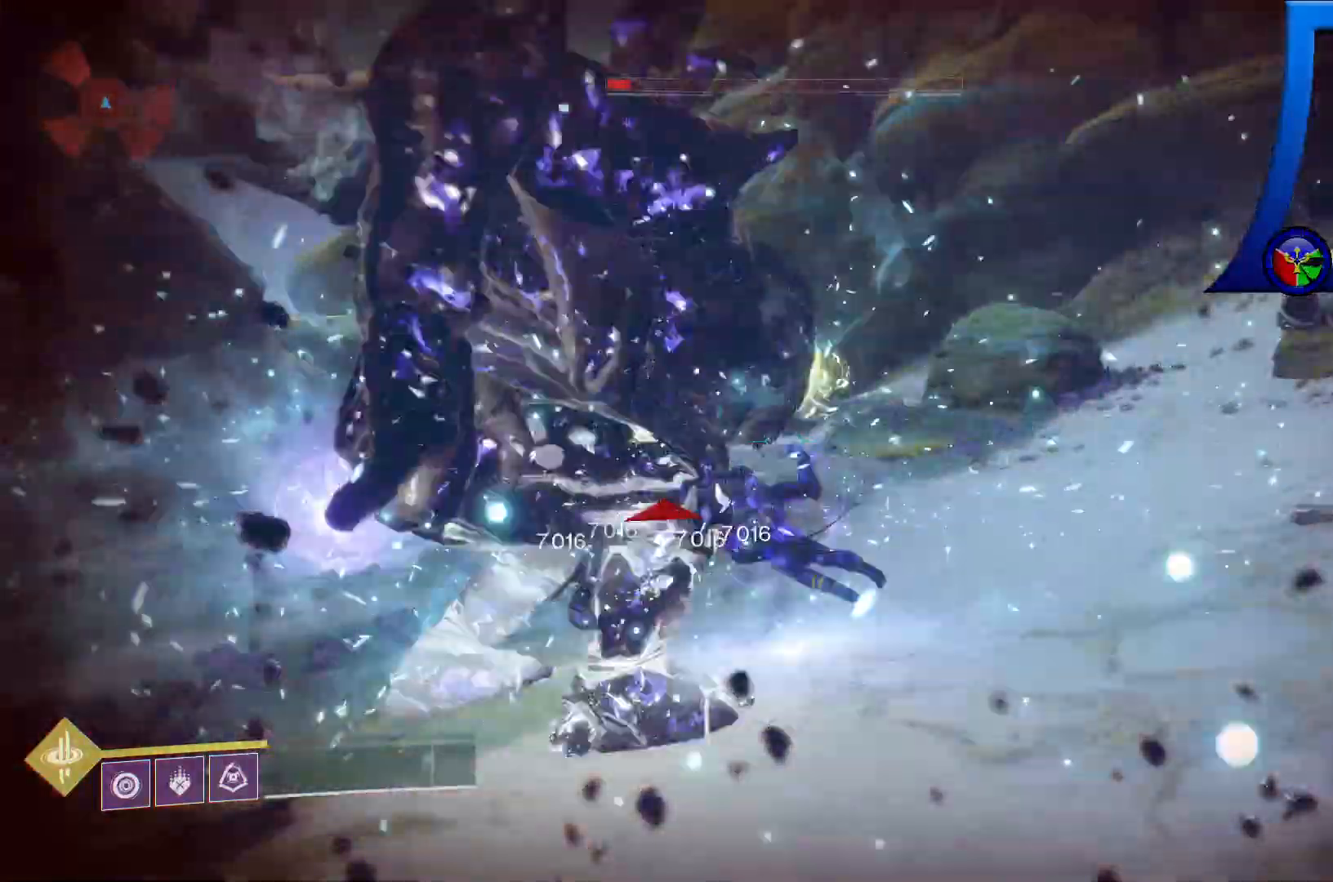
{"dt_ms": 500, "buttons": [], "left_stick": "down-left", "right_stick": "center", "events": []}
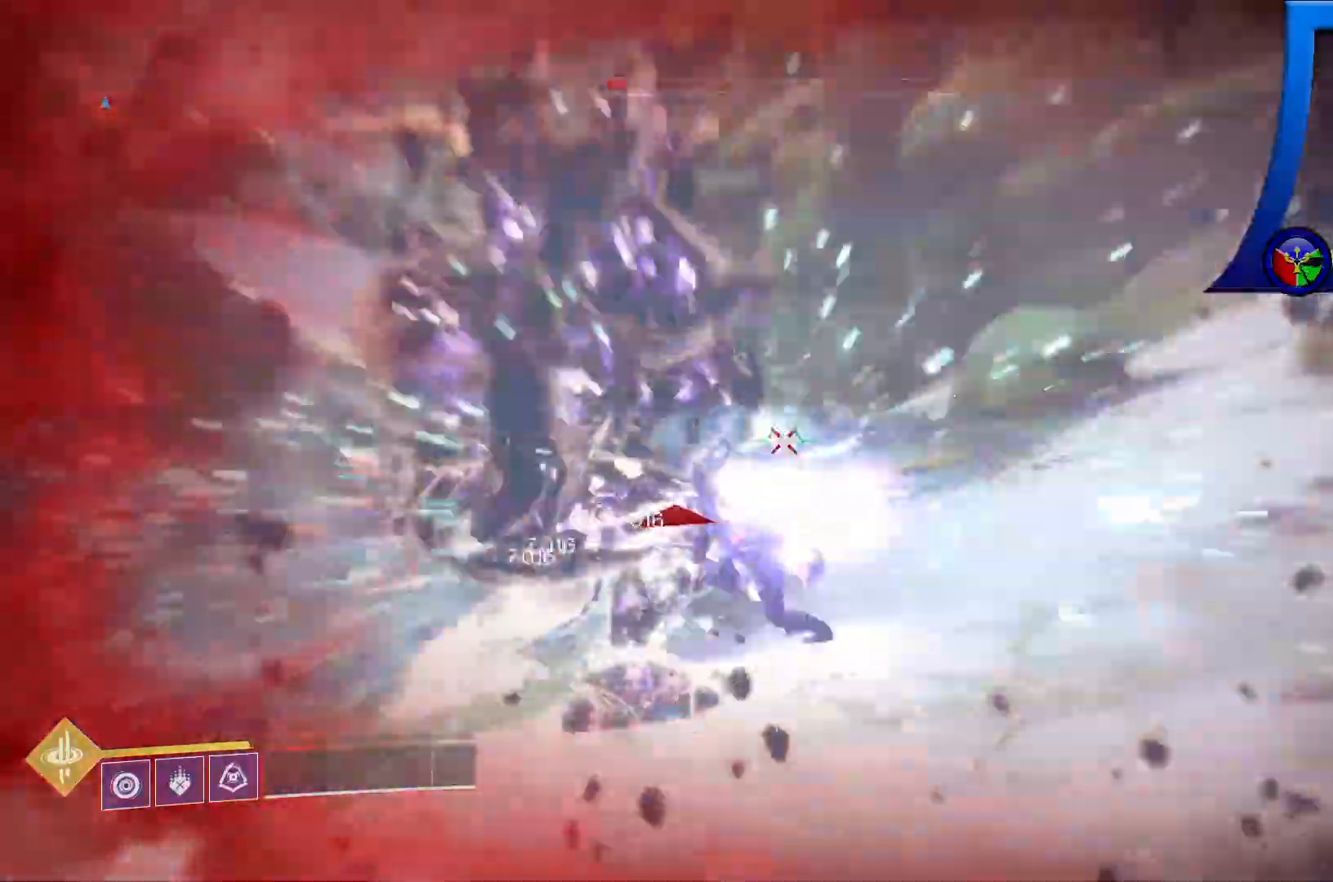
{"dt_ms": 500, "buttons": [], "left_stick": "down-left", "right_stick": "center", "events": []}
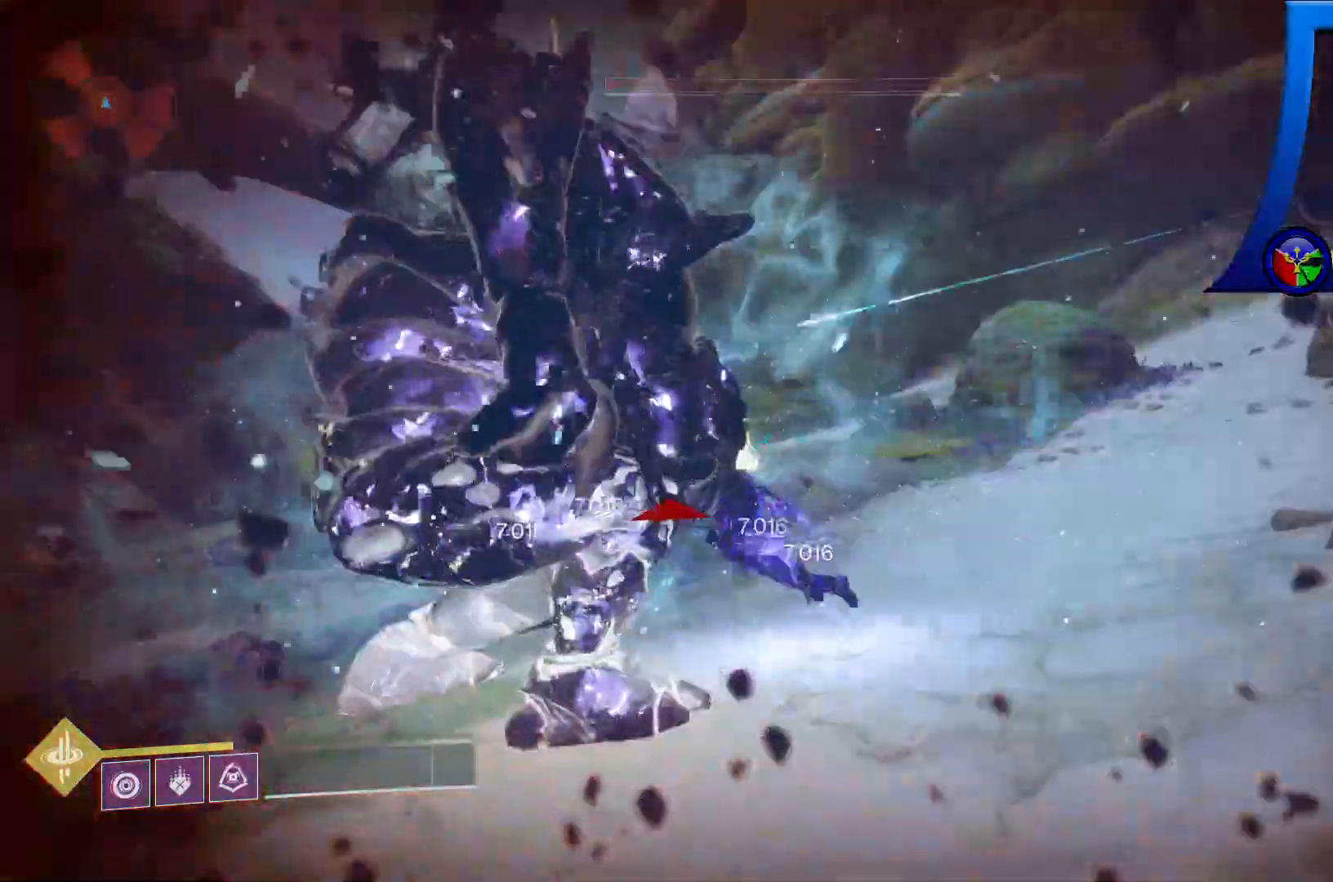
{"dt_ms": 500, "buttons": [], "left_stick": "down-left", "right_stick": "center", "events": [[133, "R1", "down"], [200, "R1", "up"]]}
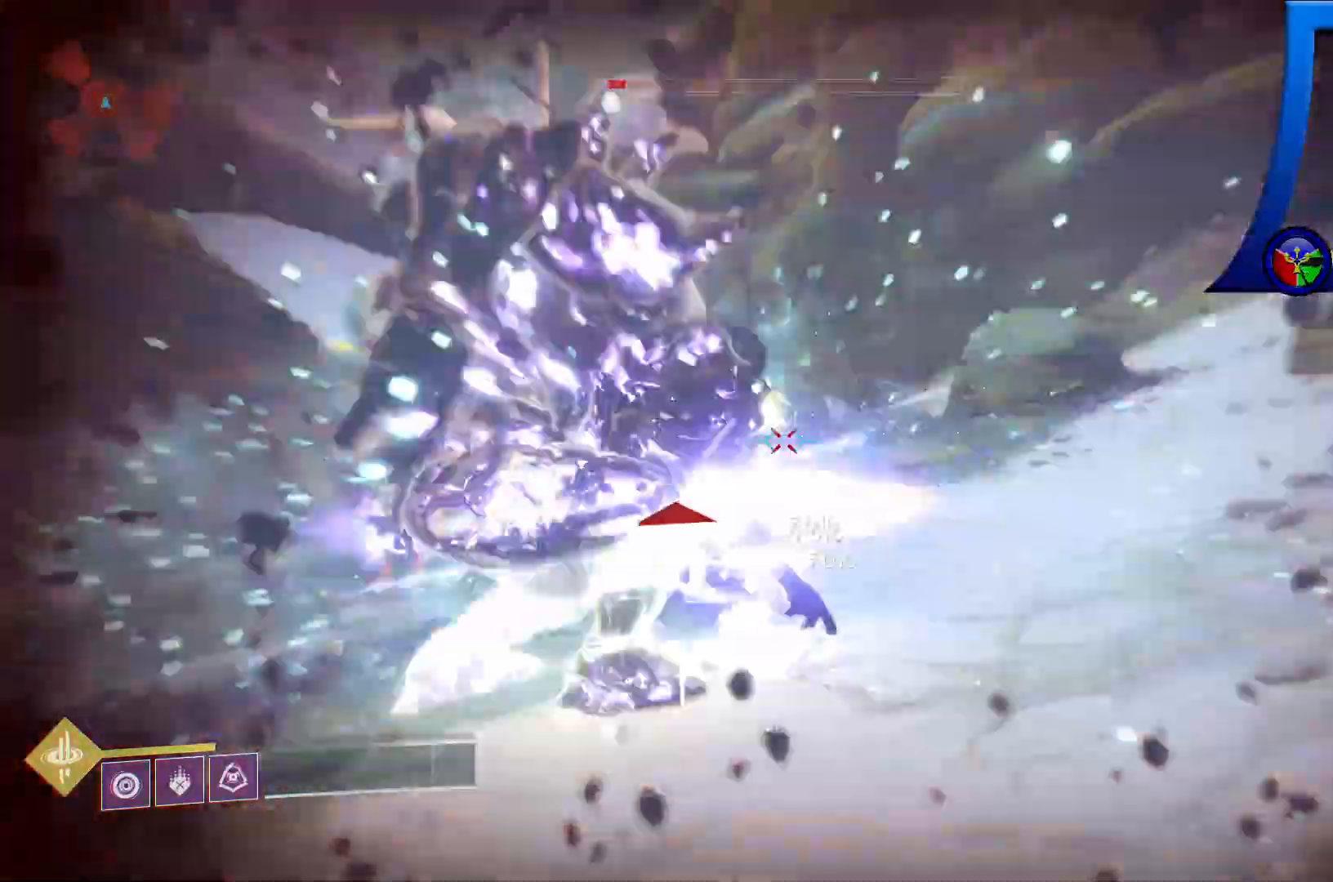
{"dt_ms": 500, "buttons": [], "left_stick": "down-left", "right_stick": "center", "events": [[267, "R1", "down"], [333, "R1", "up"]]}